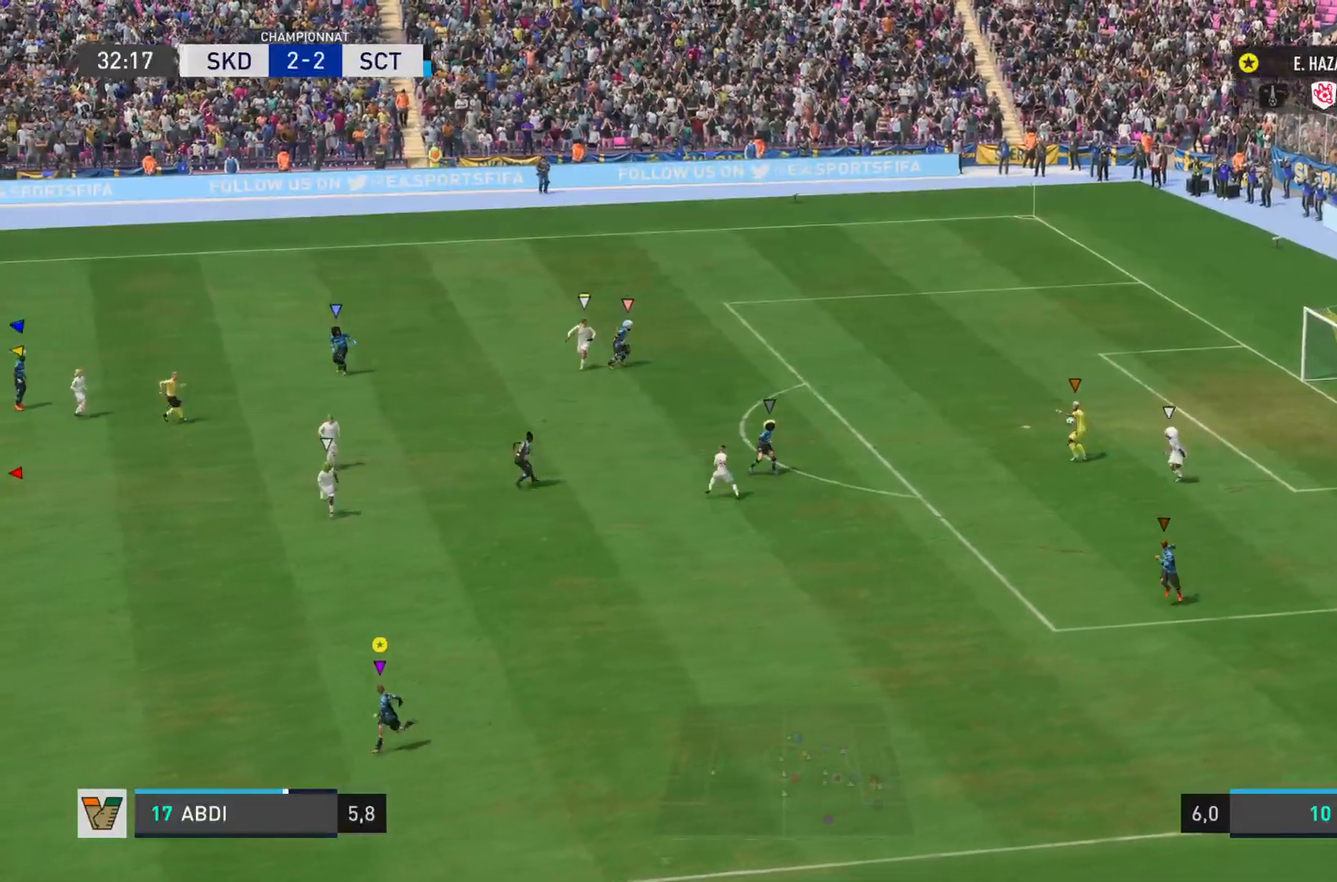
Gameplay with a controller (PlayStation layout); each line is a JSON object with the inputs held at the frame after it. "events" lists button and stick changes between this image and that frame as [ms after this image, input, new state], when the widget could be followed in between. Not read: L3 R3.
{"buttons": ["R2"], "left_stick": "down", "right_stick": "center", "events": [[83, "R2", "up"], [100, "right_stick", "center"], [500, "R2", "down"]]}
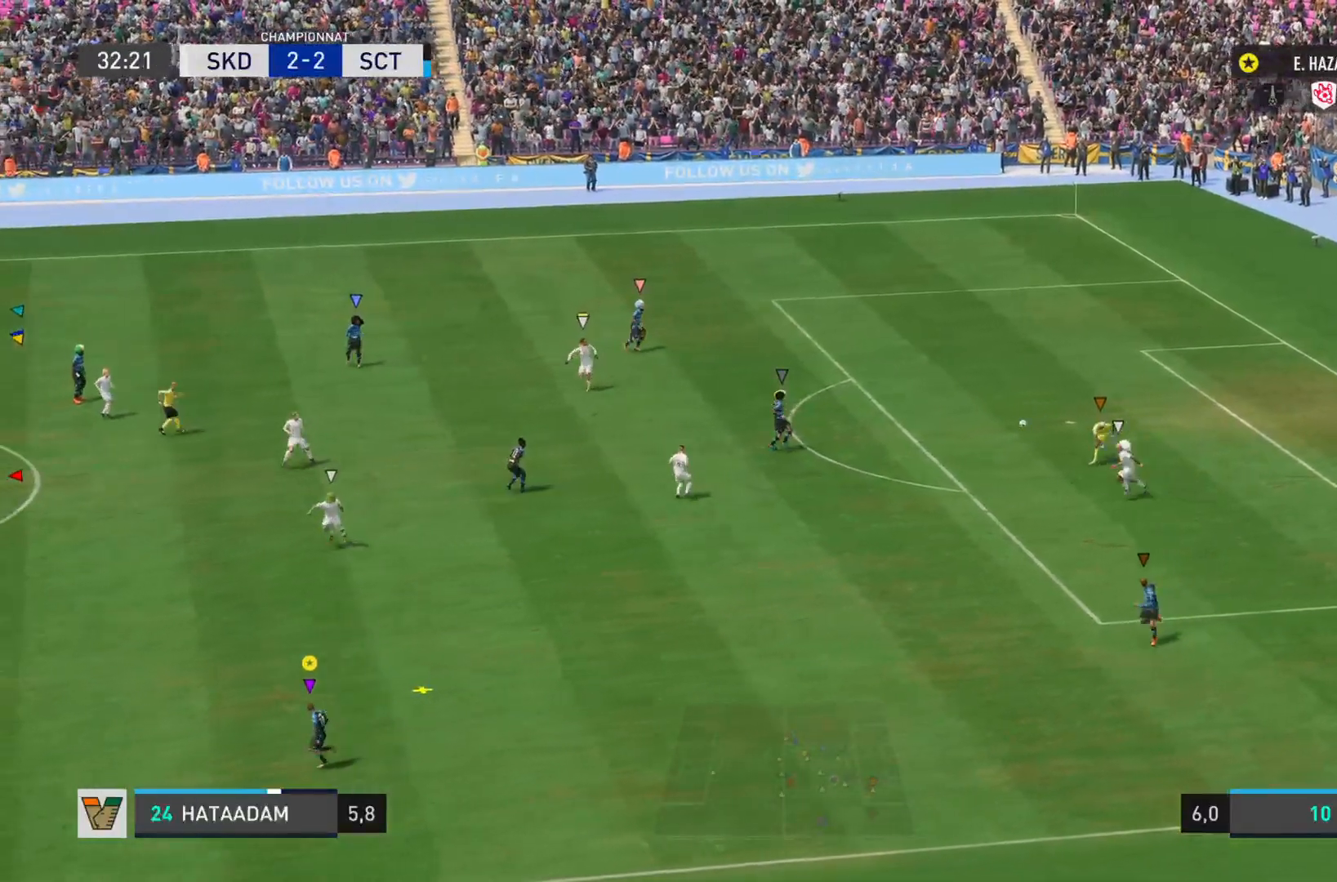
{"buttons": ["R2"], "left_stick": "down-left", "right_stick": "center", "events": [[50, "left_stick", "down-left"]]}
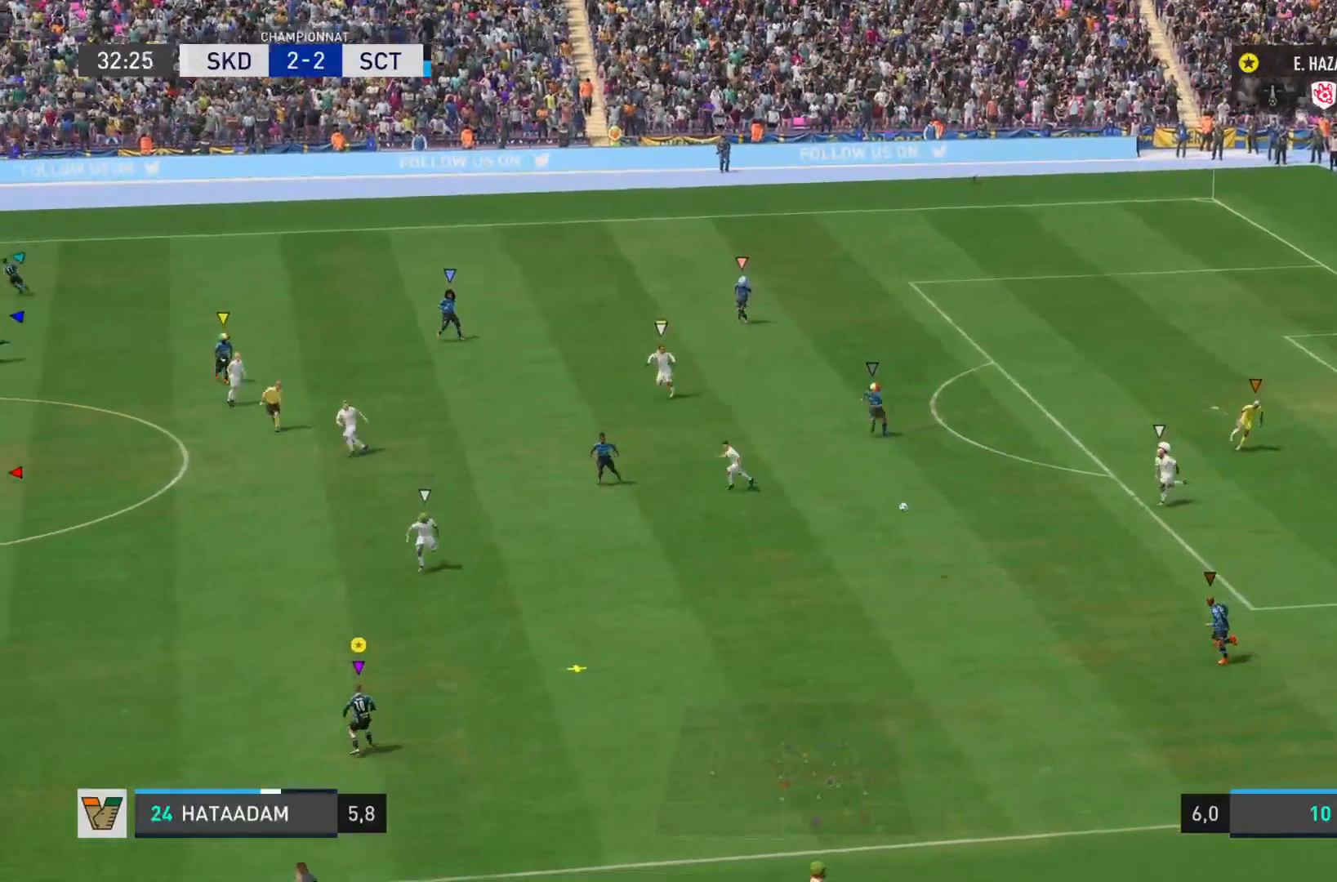
{"buttons": ["R2"], "left_stick": "down-left", "right_stick": "center", "events": []}
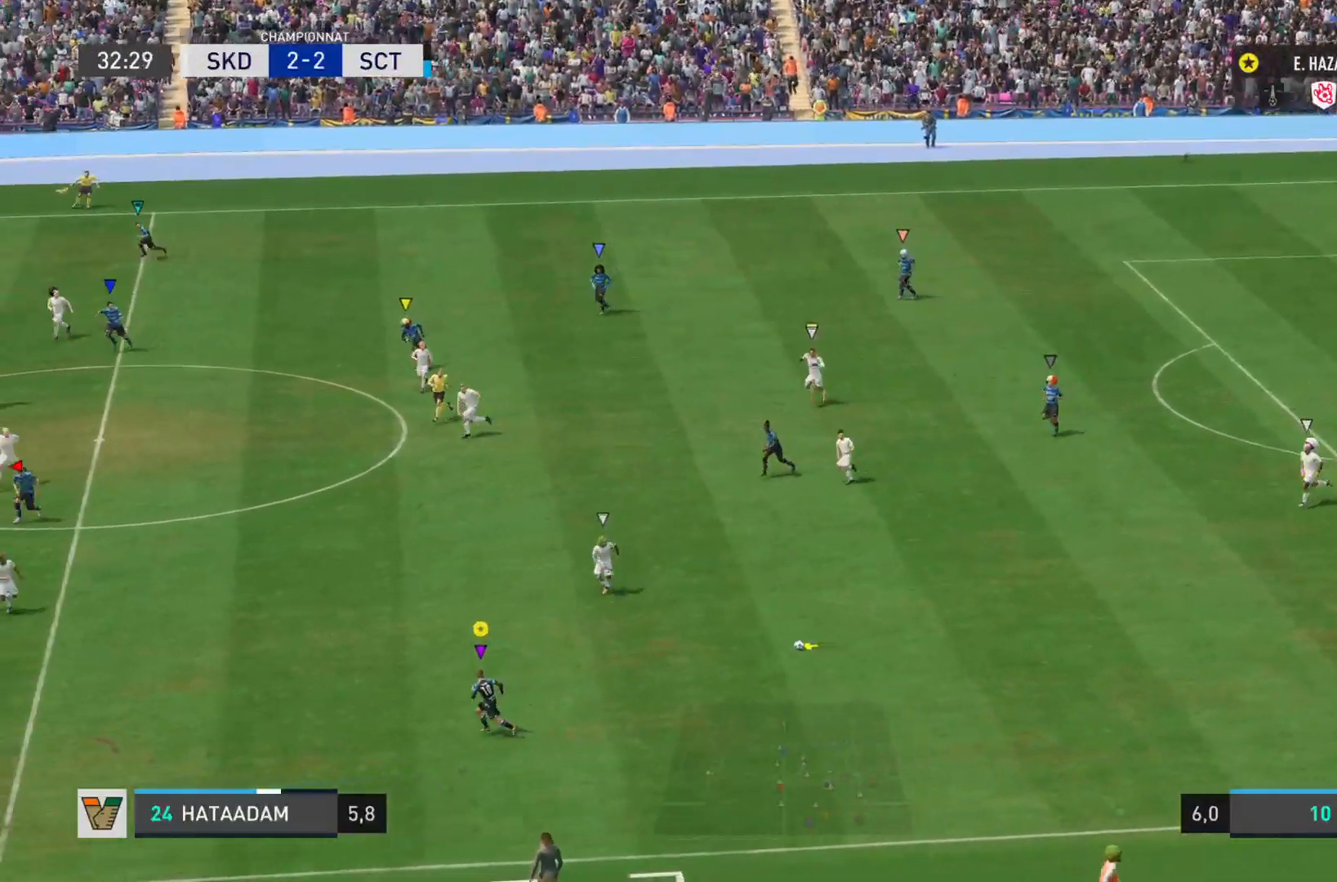
{"buttons": ["R2"], "left_stick": "down-left", "right_stick": "center", "events": []}
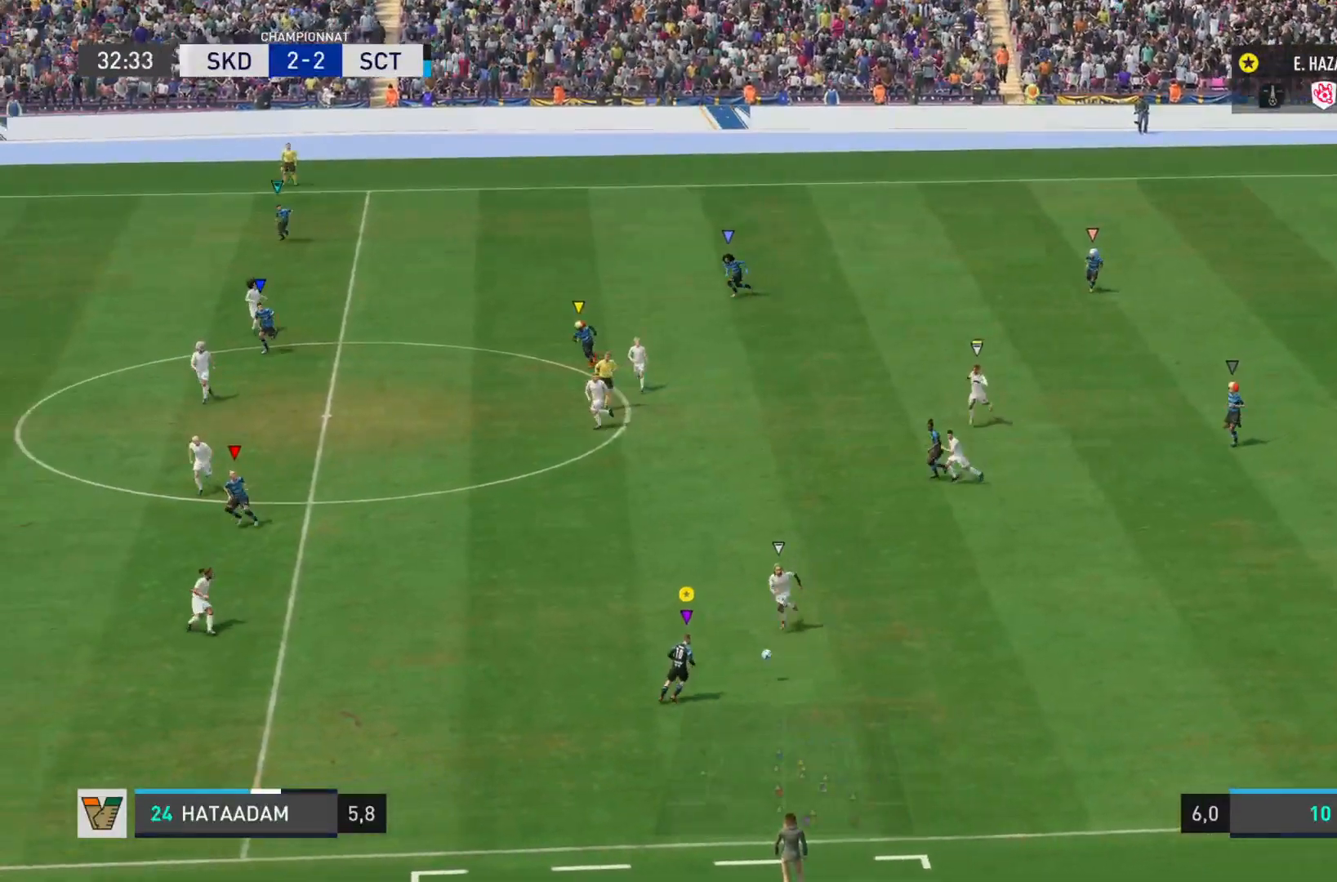
{"buttons": ["CROSS"], "left_stick": "left", "right_stick": "center", "events": [[417, "R2", "up"], [483, "CROSS", "down"], [483, "left_stick", "left"]]}
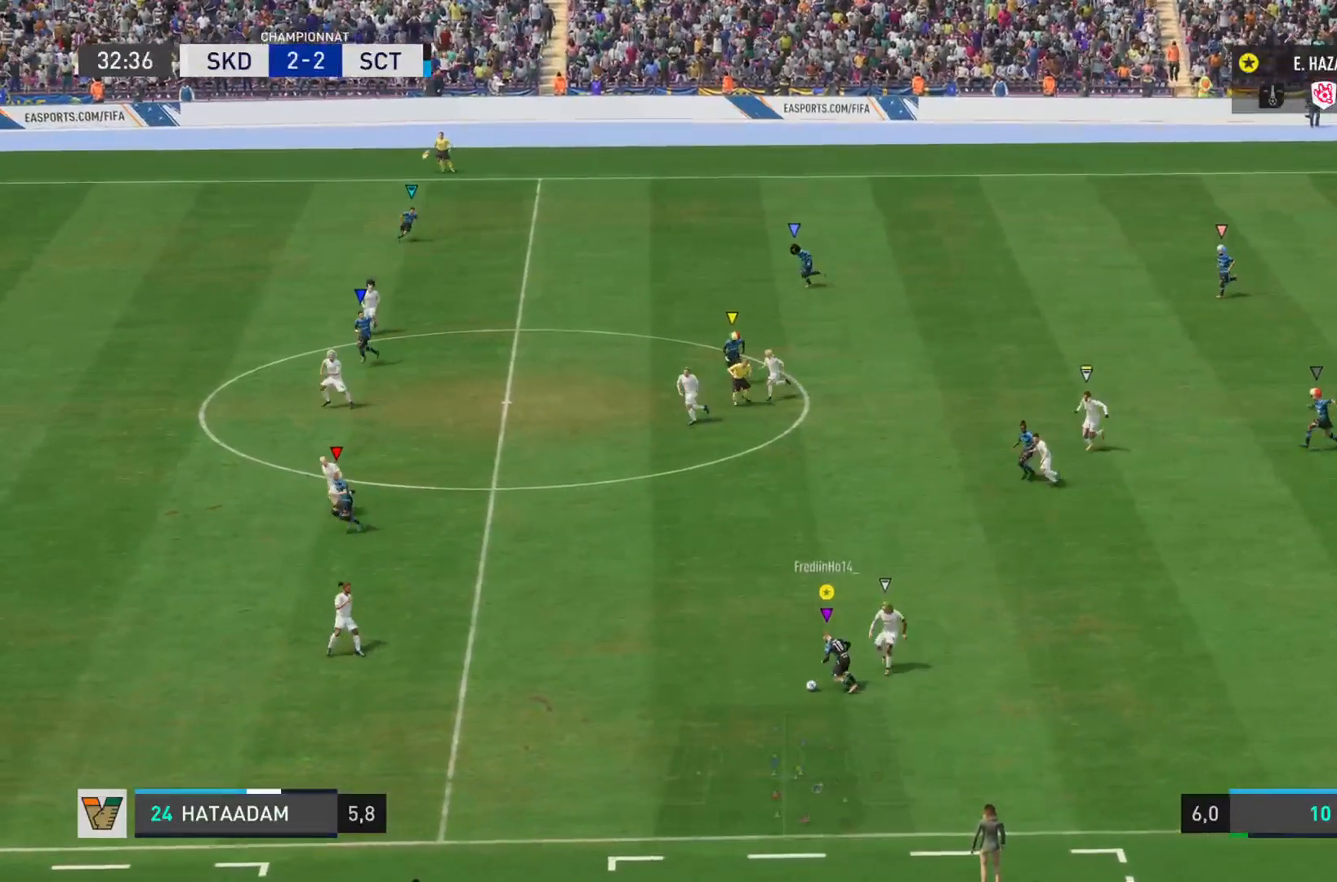
{"buttons": ["R2"], "left_stick": "left", "right_stick": "center", "events": [[150, "CROSS", "up"], [284, "R2", "down"]]}
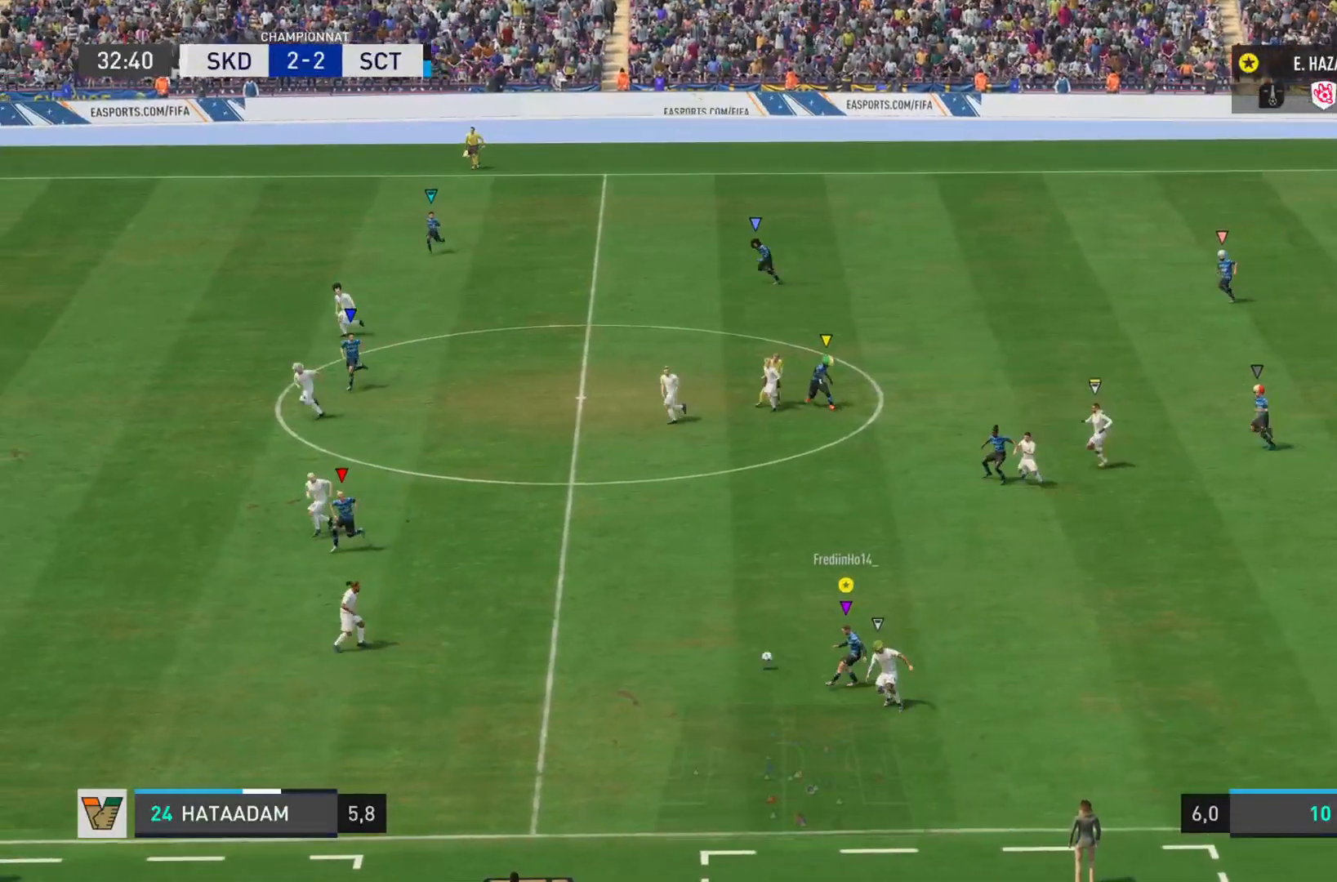
{"buttons": ["R2"], "left_stick": "left", "right_stick": "center", "events": []}
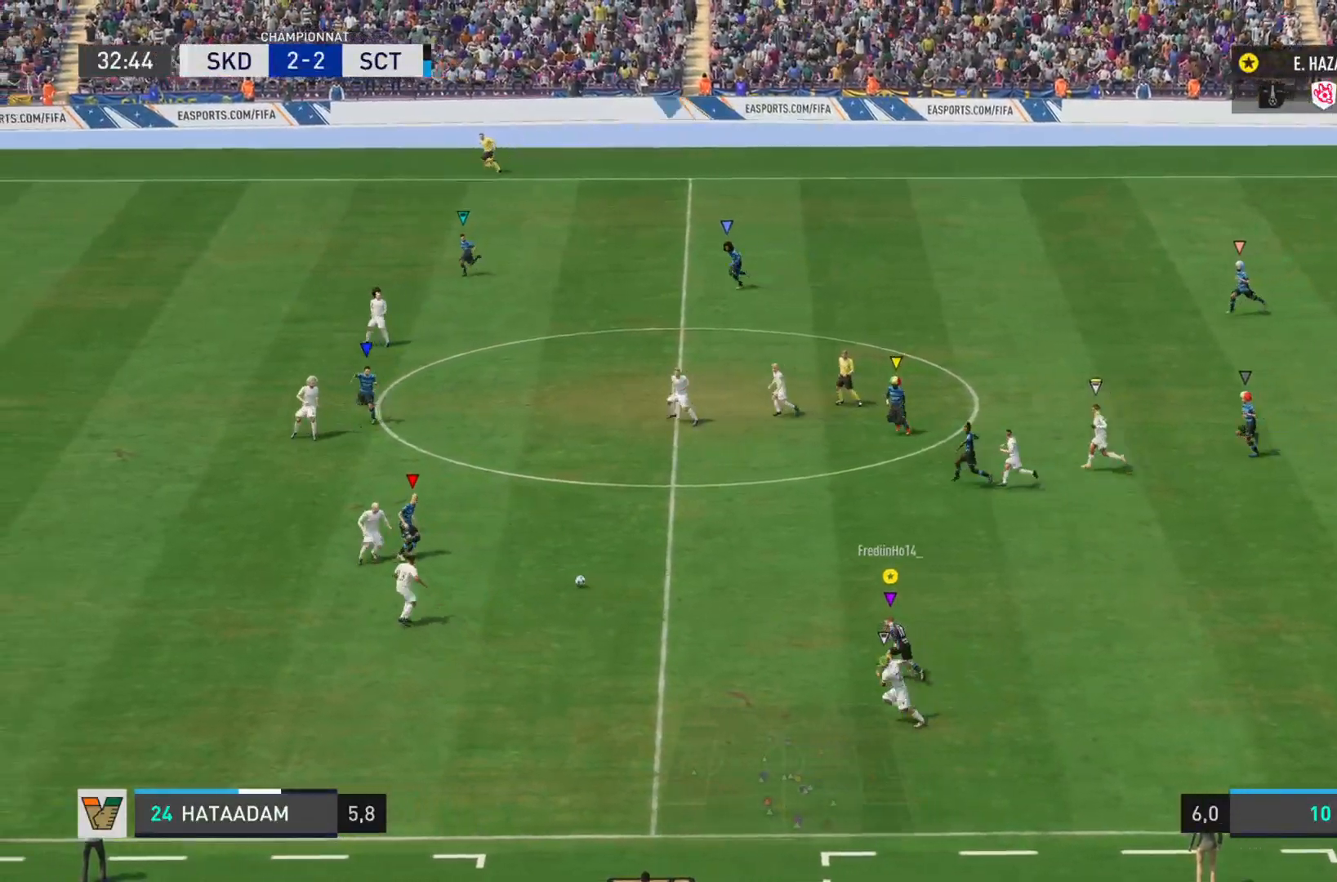
{"buttons": ["R2"], "left_stick": "left", "right_stick": "center", "events": [[150, "R2", "up"], [217, "R2", "down"]]}
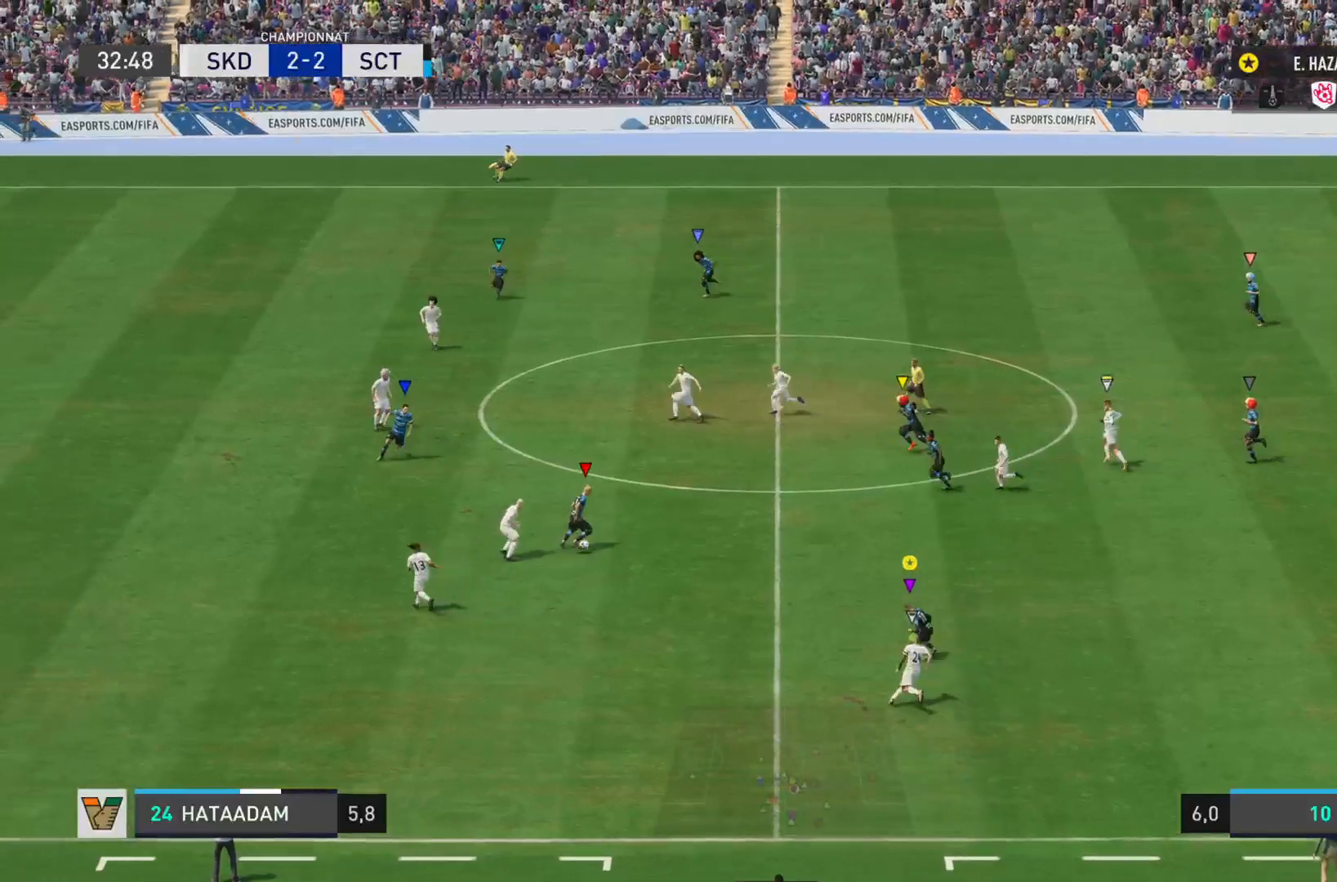
{"buttons": ["R2"], "left_stick": "left", "right_stick": "center", "events": []}
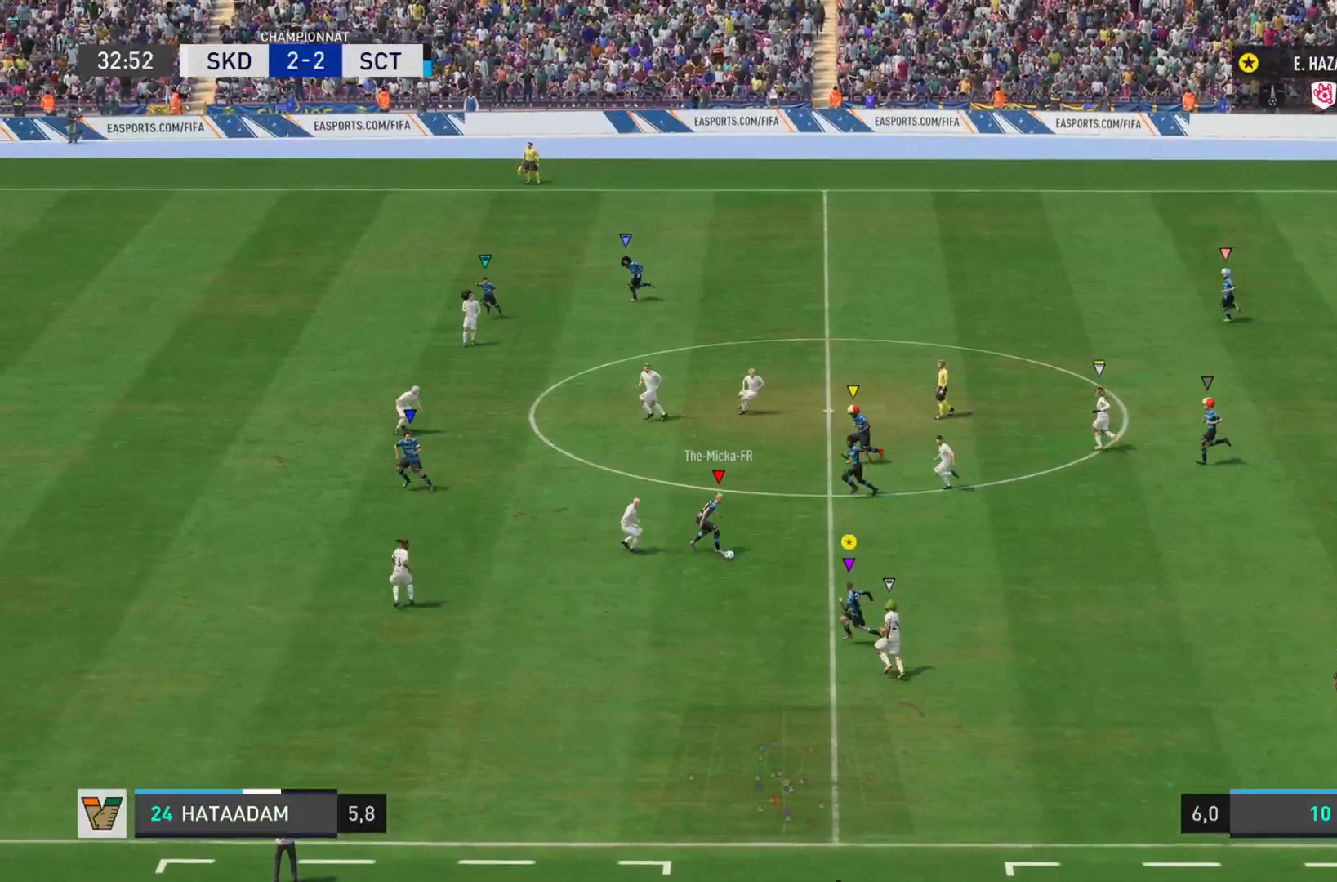
{"buttons": ["R2"], "left_stick": "down-left", "right_stick": "center", "events": [[200, "left_stick", "down-left"]]}
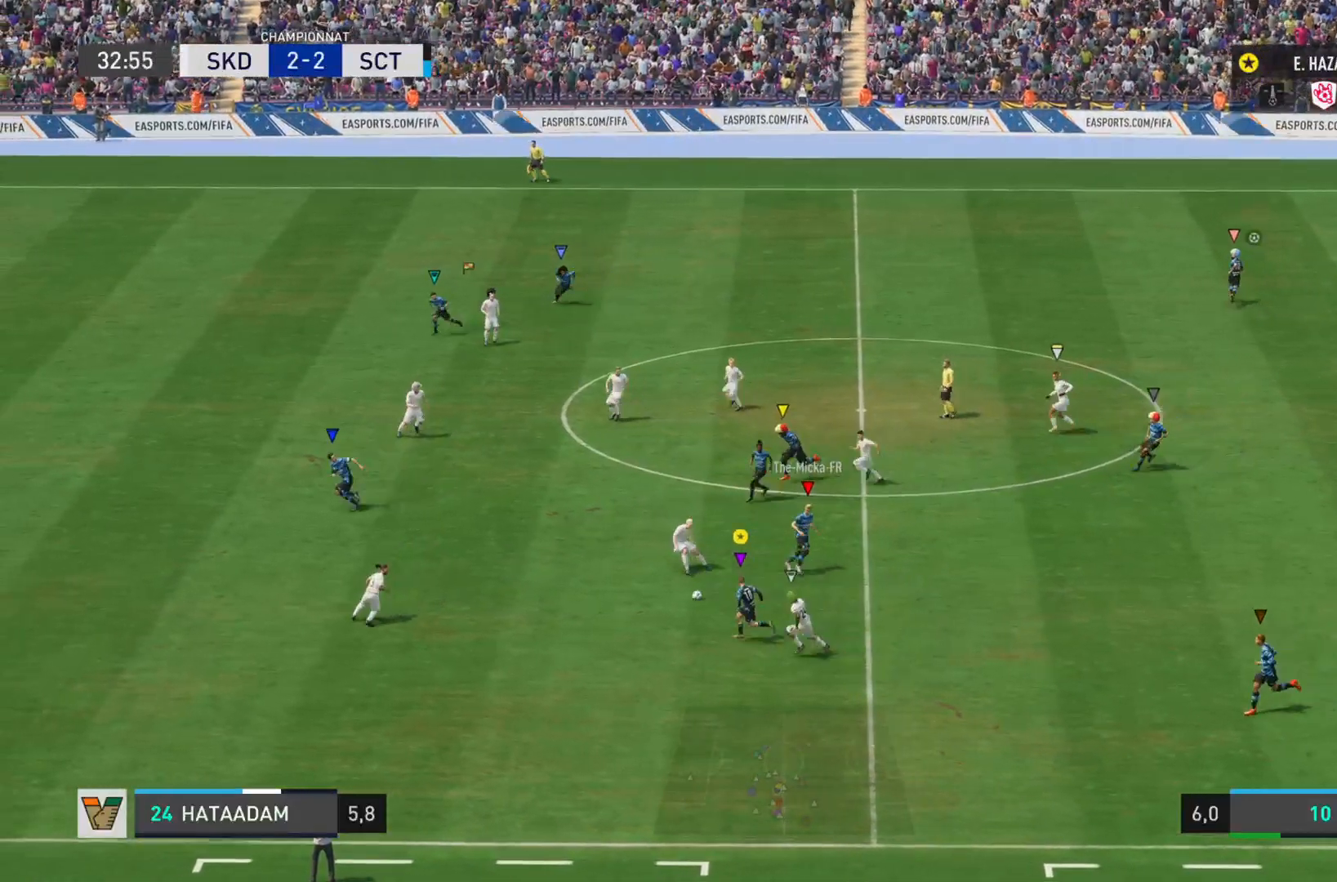
{"buttons": ["R2"], "left_stick": "down-left", "right_stick": "center", "events": []}
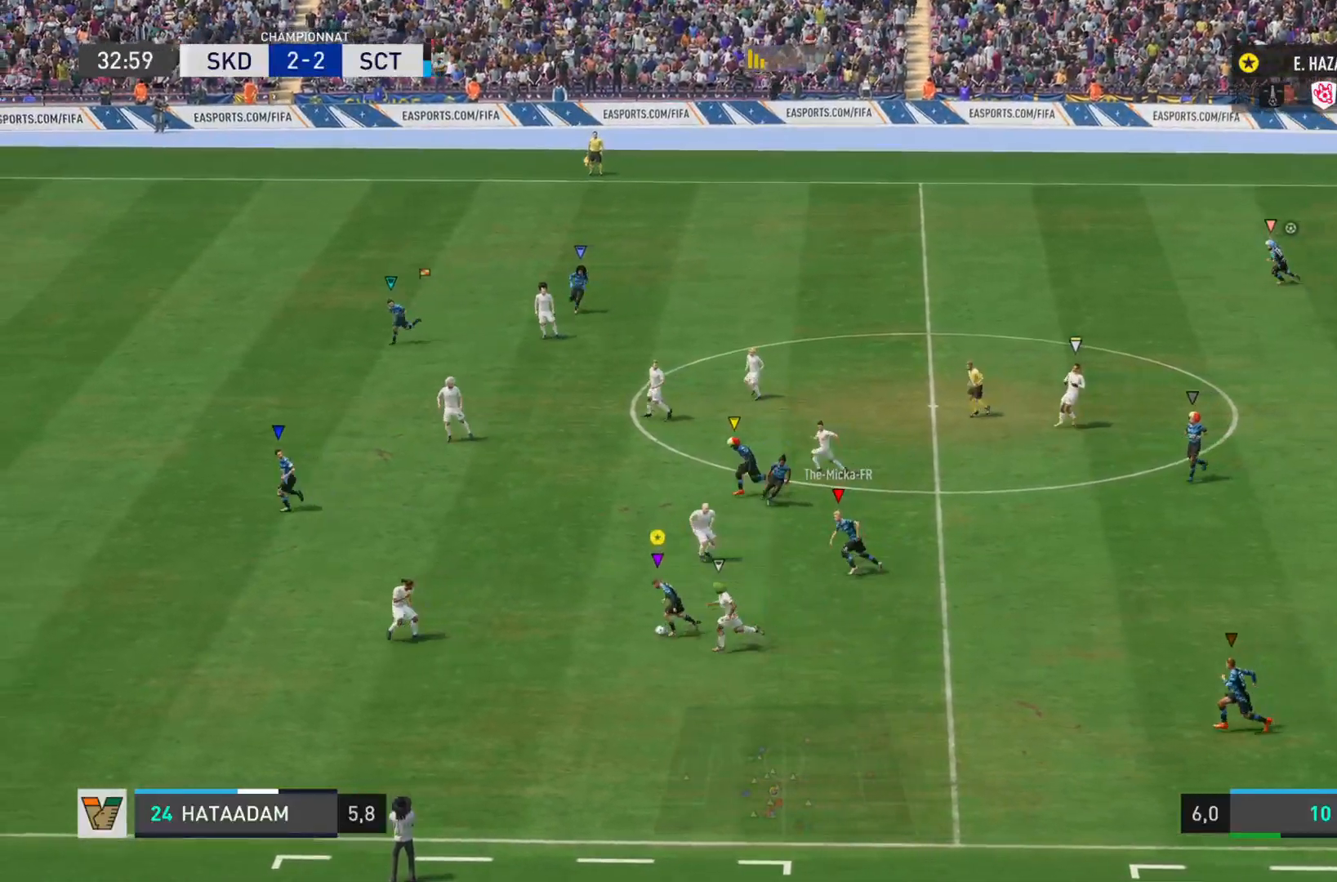
{"buttons": ["L1"], "left_stick": "down", "right_stick": "down", "events": [[117, "R2", "up"], [117, "left_stick", "down"], [200, "right_stick", "down"], [417, "L1", "down"]]}
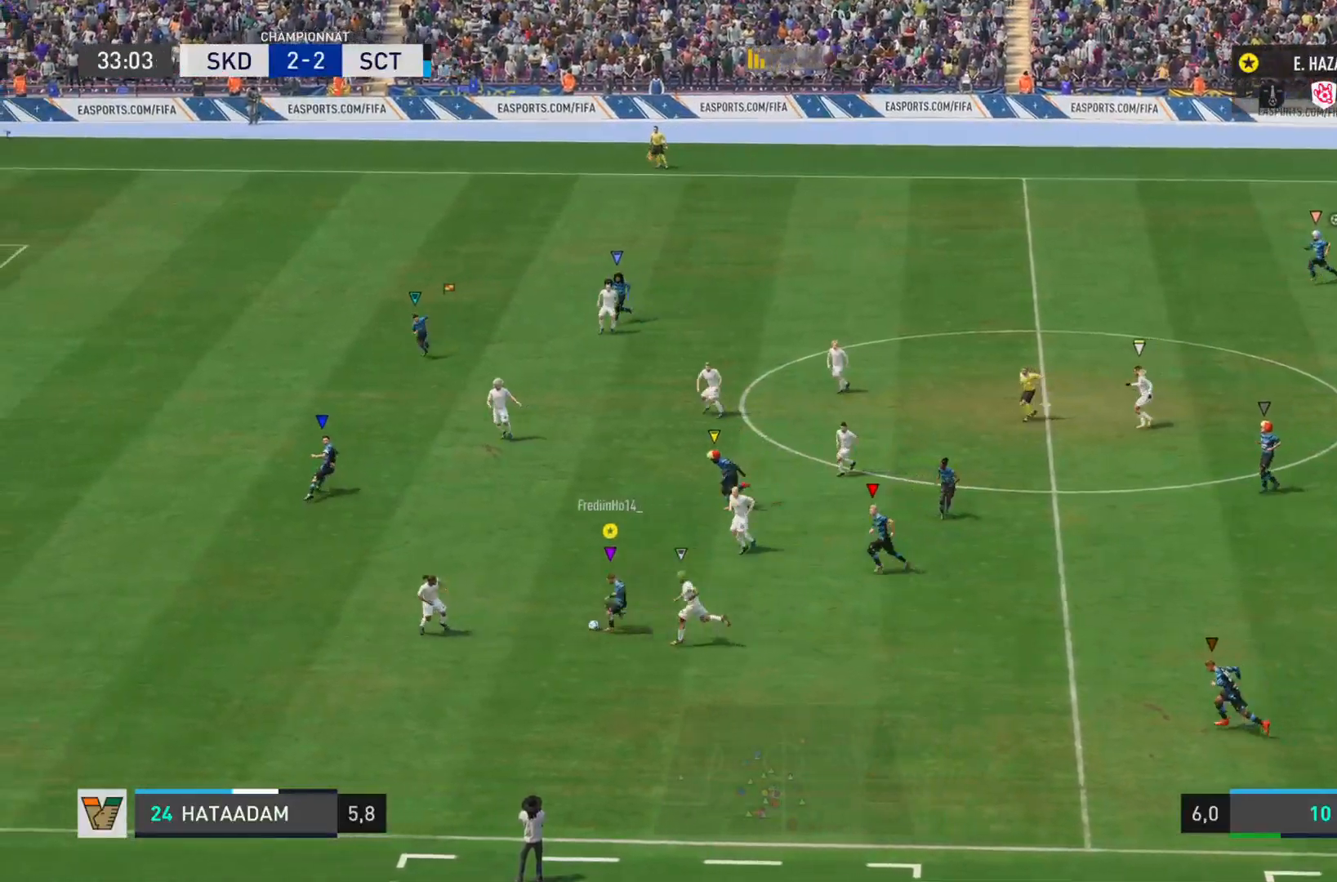
{"buttons": [], "left_stick": "down", "right_stick": "center", "events": [[217, "right_stick", "down-left"], [317, "L1", "up"], [333, "right_stick", "center"]]}
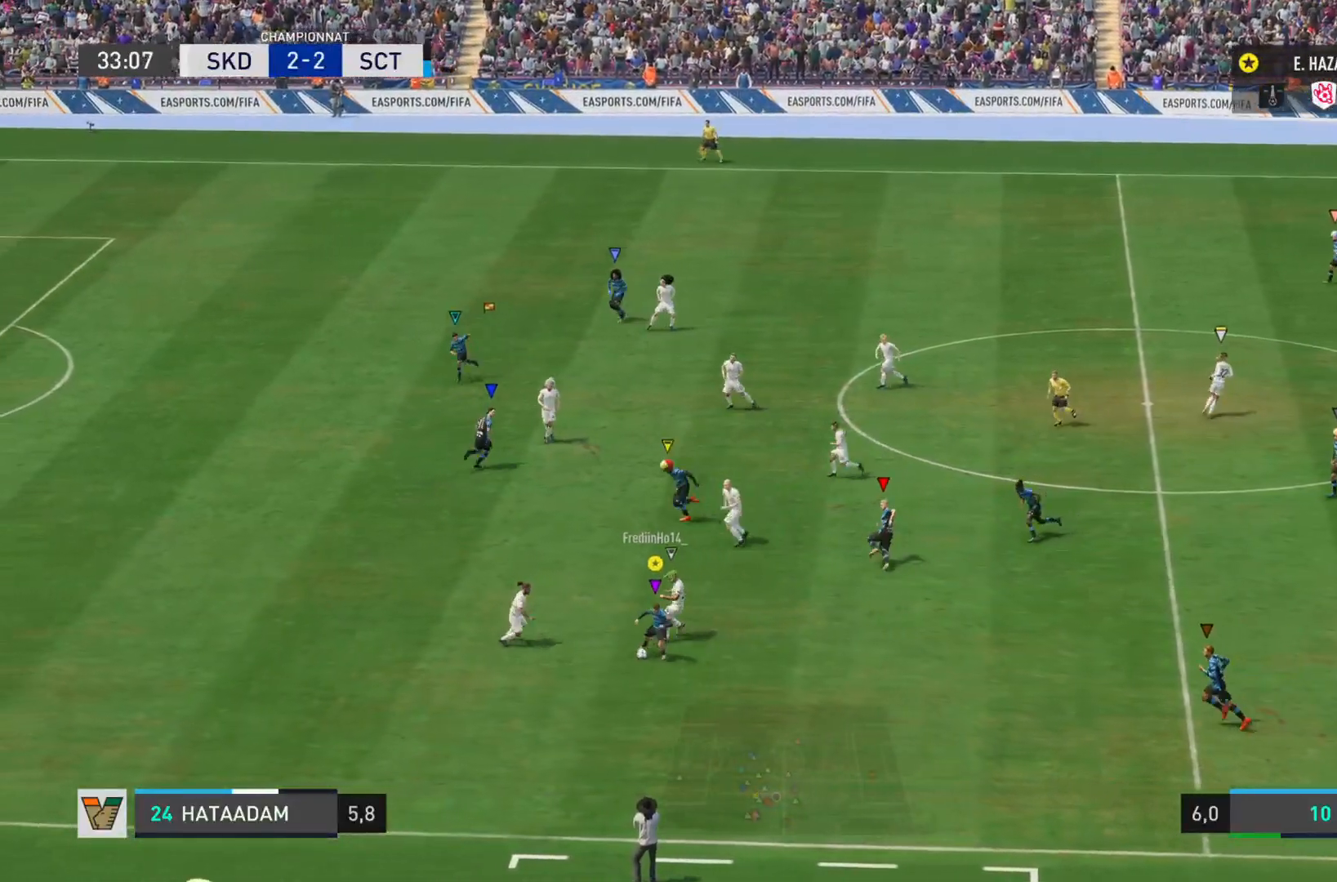
{"buttons": ["R2"], "left_stick": "down", "right_stick": "center", "events": [[217, "R2", "down"]]}
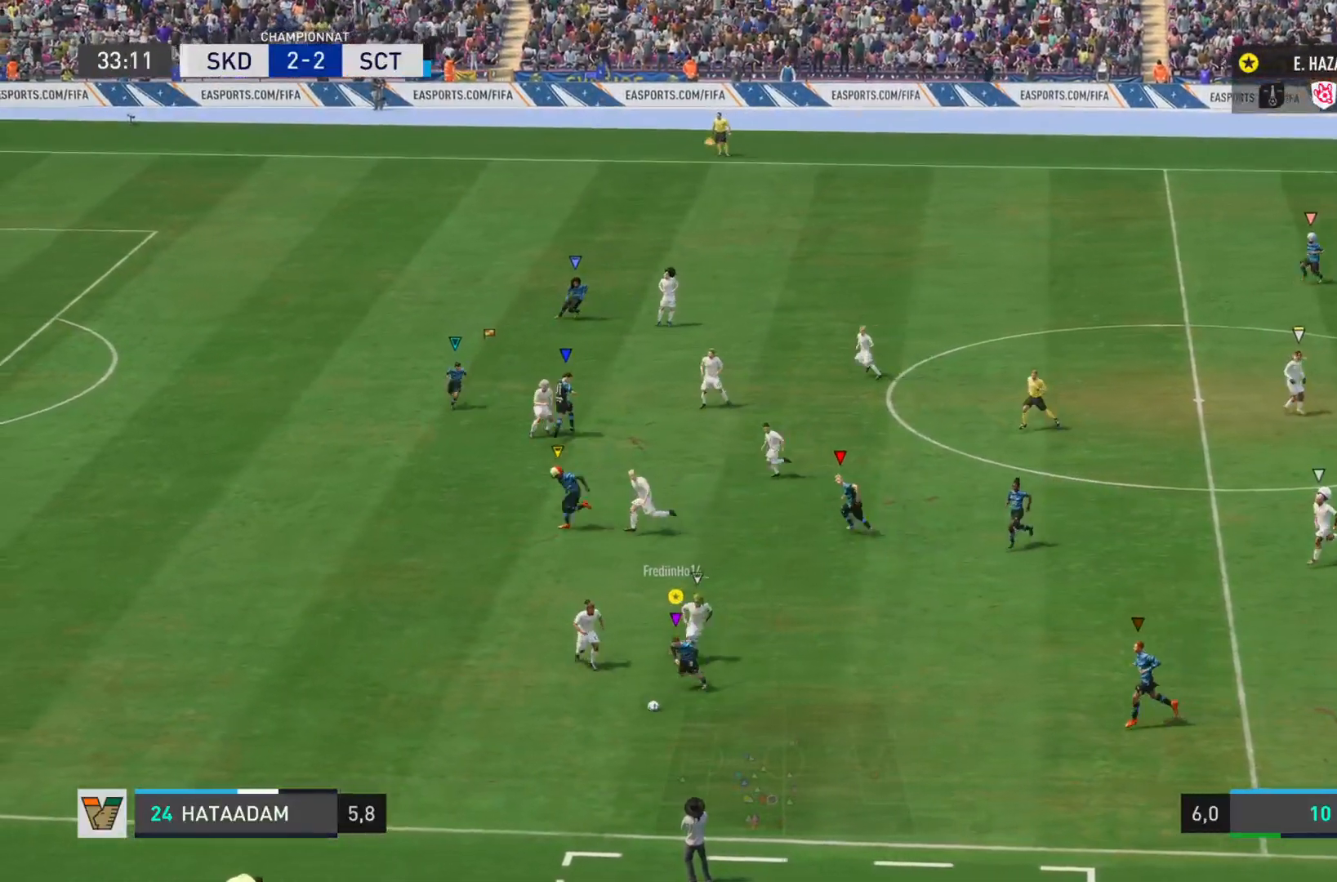
{"buttons": [], "left_stick": "left", "right_stick": "center", "events": [[150, "R2", "up"], [367, "left_stick", "left"]]}